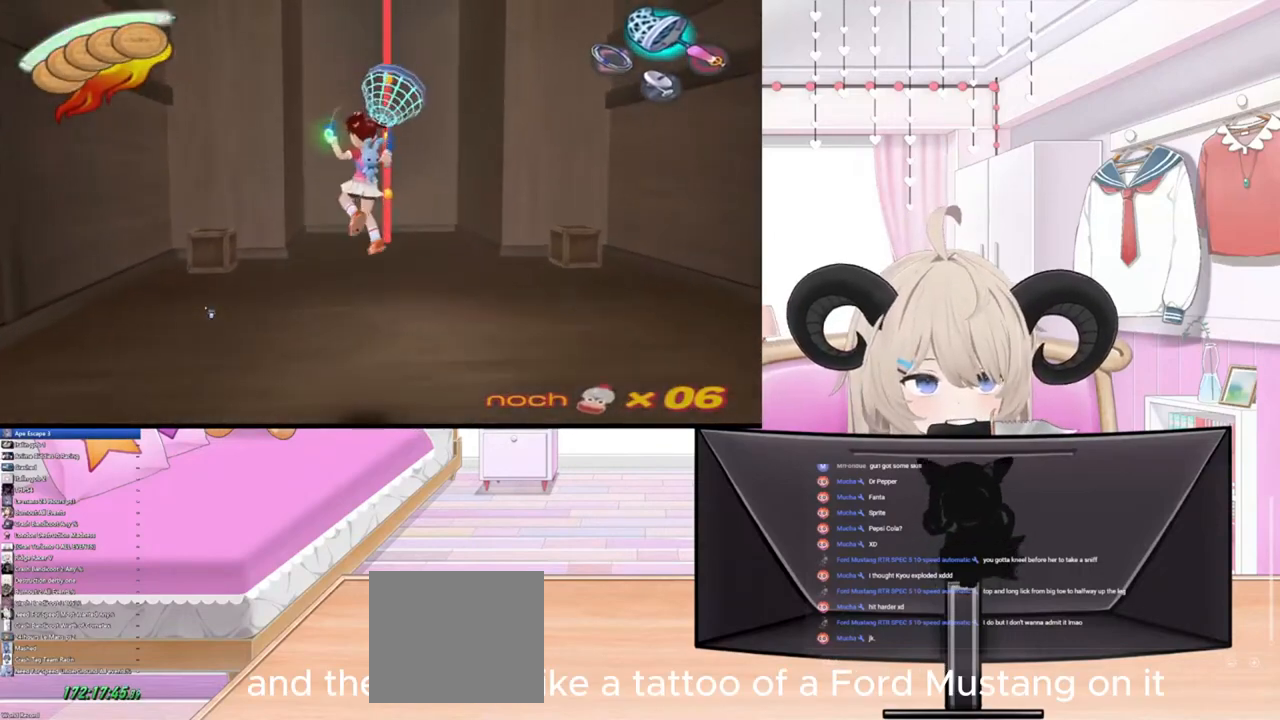
Gameplay with a controller (PlayStation layout); each line is a JSON object with the inputs held at the frame after it. "events" lists button and stick changes between this image and that frame as [ms after this image, input, new state], when the widget could be followed in between.
{"buttons": [], "left_stick": "up", "right_stick": "center", "events": [[233, "R2", "down"], [433, "R2", "up"]]}
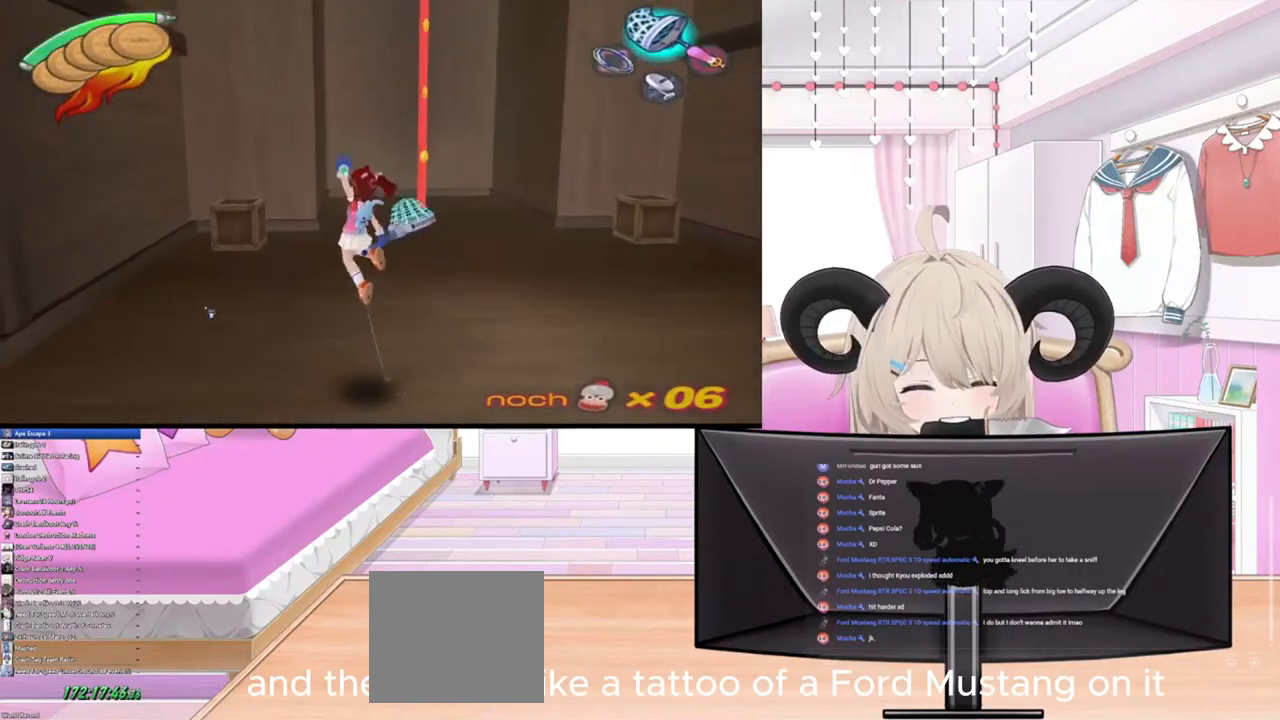
{"buttons": ["R2"], "left_stick": "up", "right_stick": "center", "events": [[367, "R2", "down"]]}
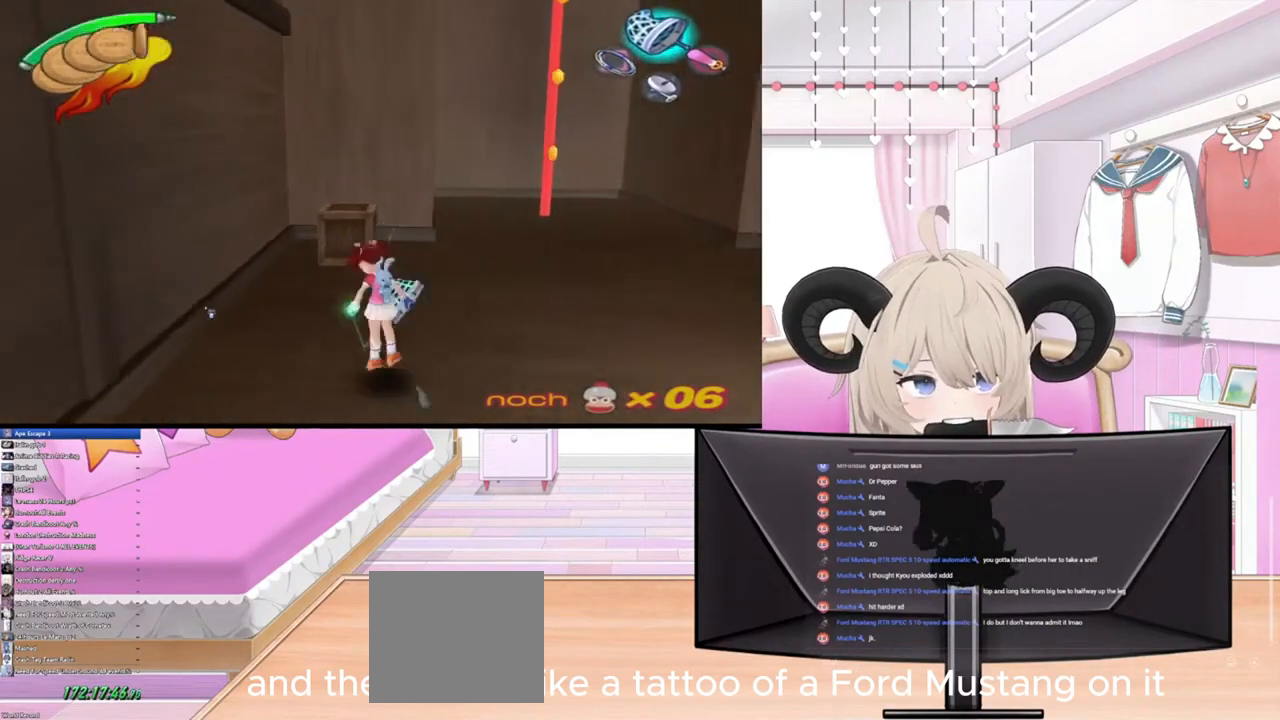
{"buttons": [], "left_stick": "right", "right_stick": "center", "events": [[67, "R2", "up"], [233, "left_stick", "up-right"], [400, "left_stick", "right"]]}
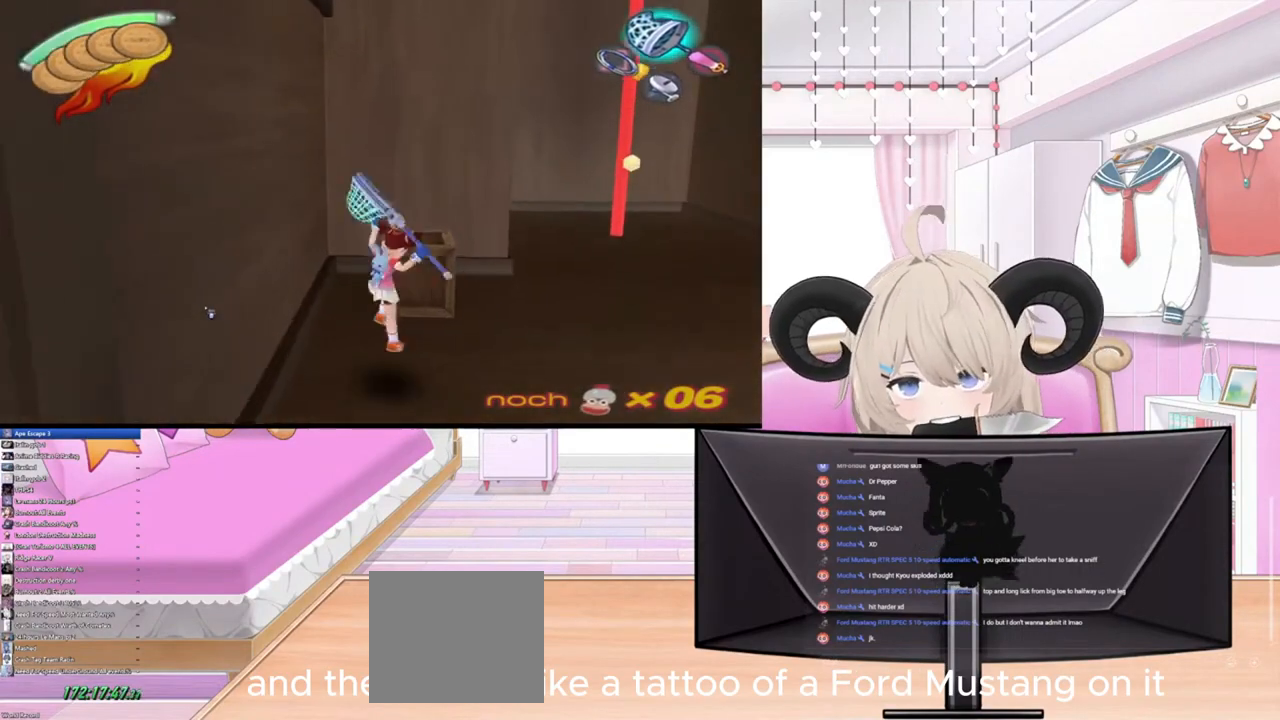
{"buttons": [], "left_stick": "up-left", "right_stick": "up-left", "events": [[133, "CIRCLE", "down"], [233, "CIRCLE", "up"], [367, "left_stick", "up-left"], [433, "right_stick", "up-left"]]}
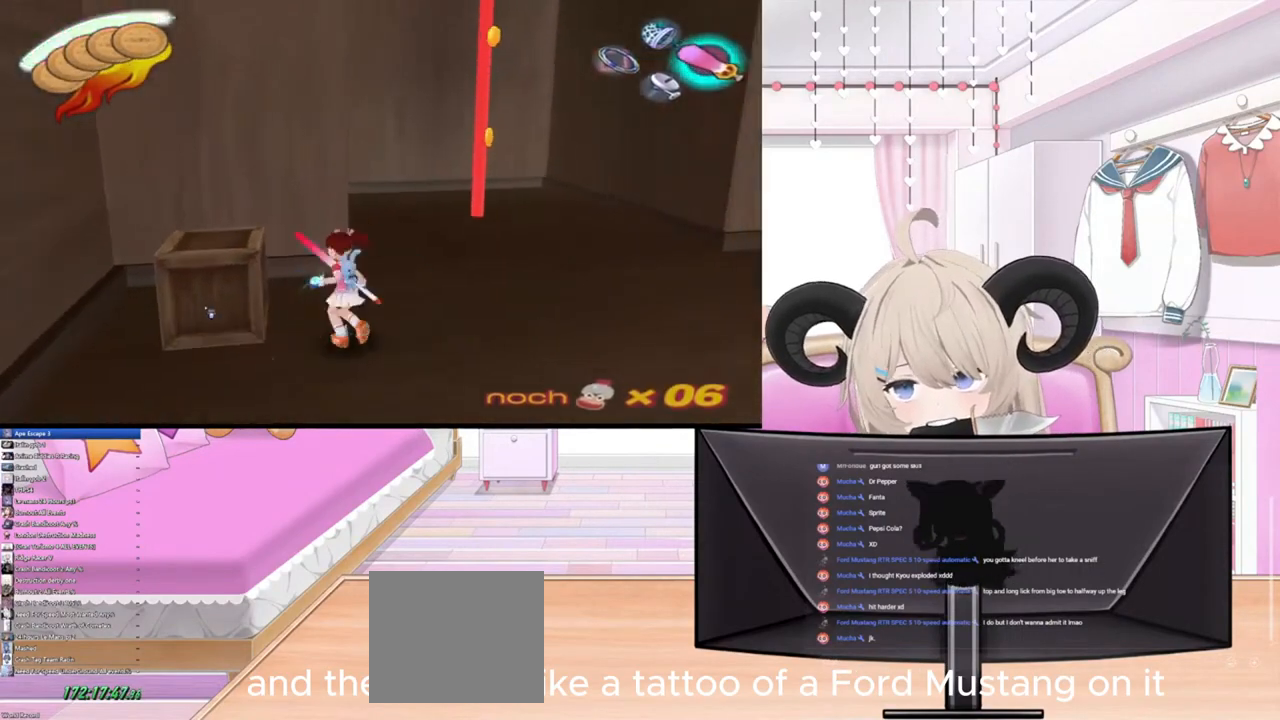
{"buttons": [], "left_stick": "left", "right_stick": "center", "events": [[67, "right_stick", "center"], [100, "left_stick", "left"]]}
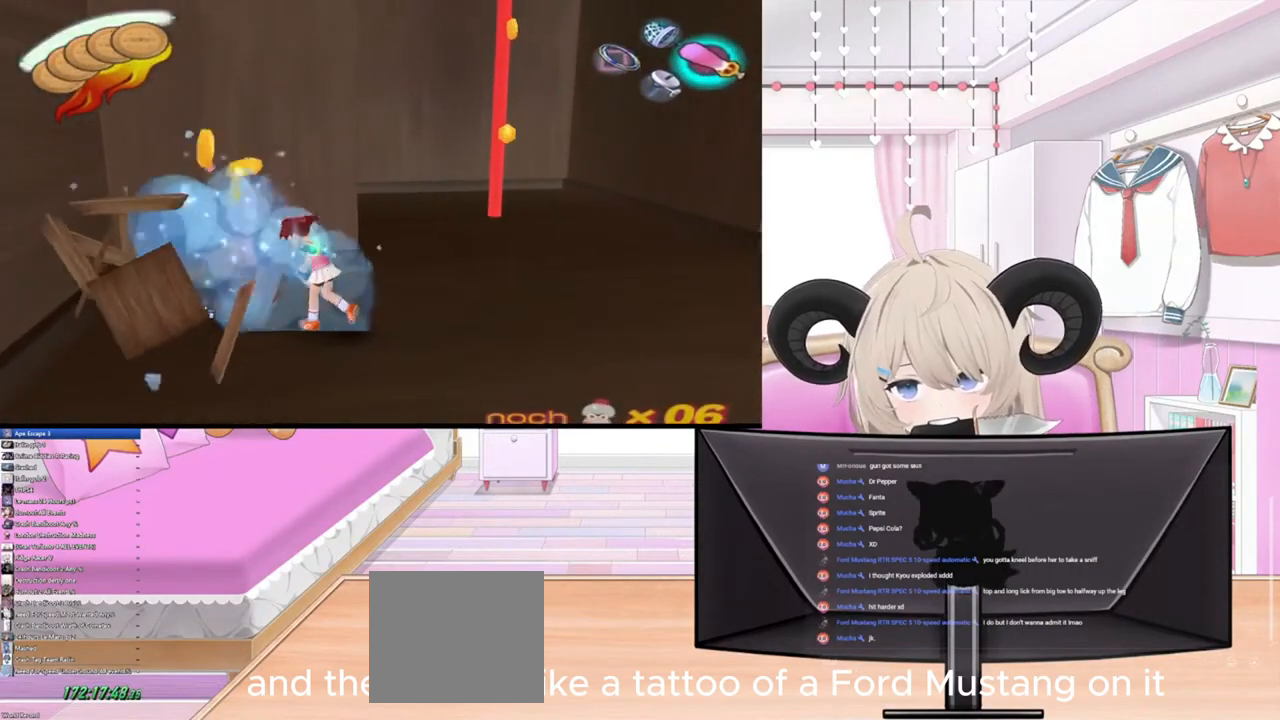
{"buttons": [], "left_stick": "down-right", "right_stick": "center", "events": [[200, "left_stick", "up"], [367, "left_stick", "down-right"]]}
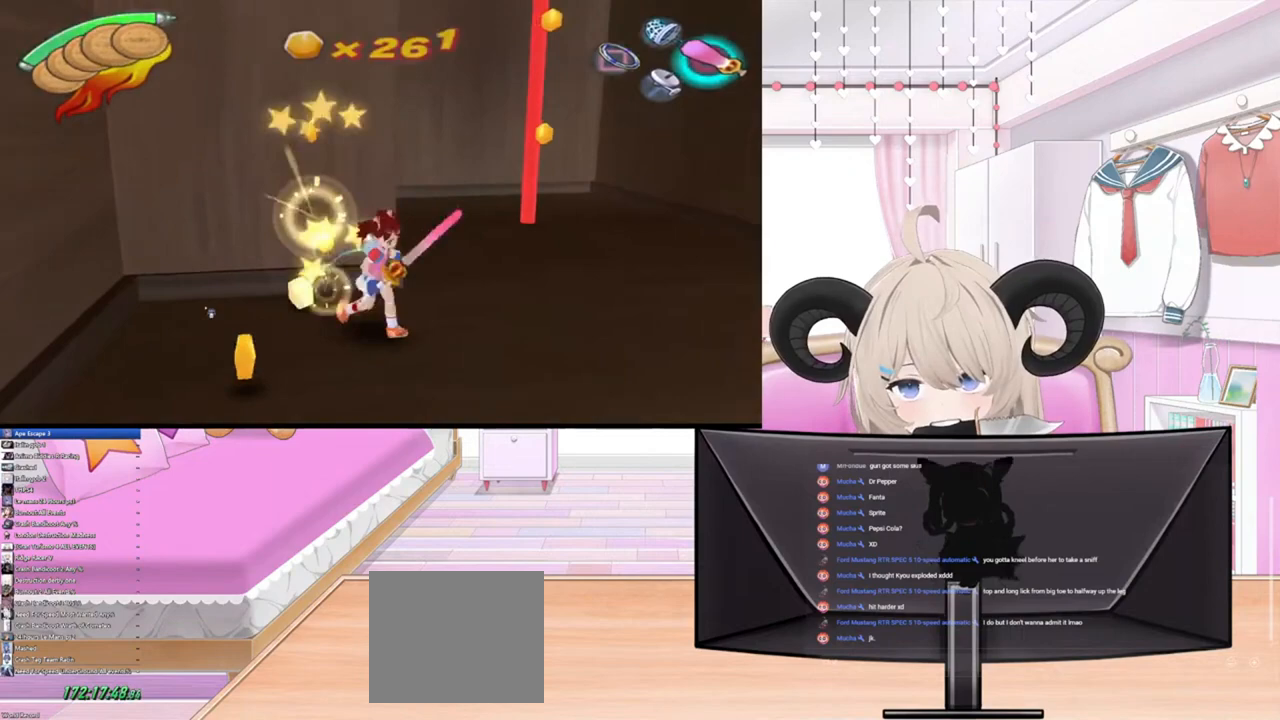
{"buttons": ["R2"], "left_stick": "up-right", "right_stick": "center", "events": [[100, "left_stick", "right"], [400, "R2", "down"], [400, "left_stick", "up-right"]]}
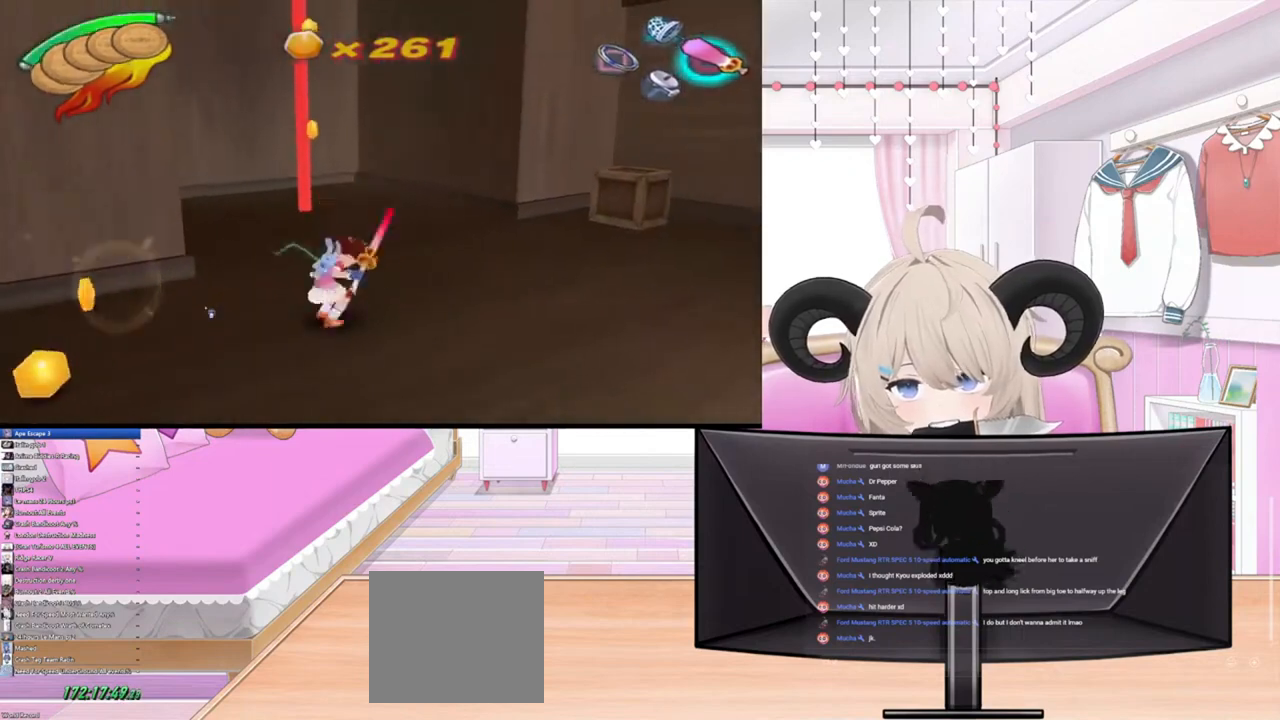
{"buttons": [], "left_stick": "up-right", "right_stick": "center", "events": [[67, "R2", "up"]]}
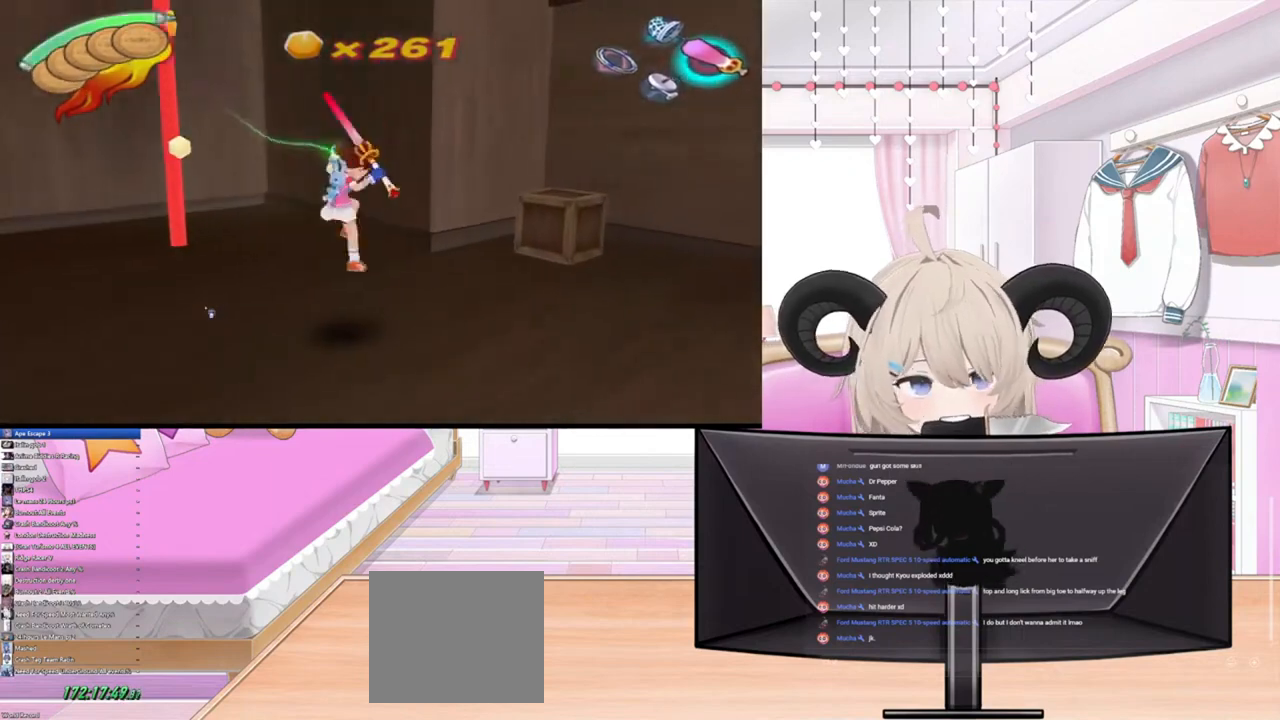
{"buttons": [], "left_stick": "up-right", "right_stick": "center", "events": [[100, "R2", "down"], [267, "right_stick", "up-right"], [300, "R2", "up"], [433, "right_stick", "center"]]}
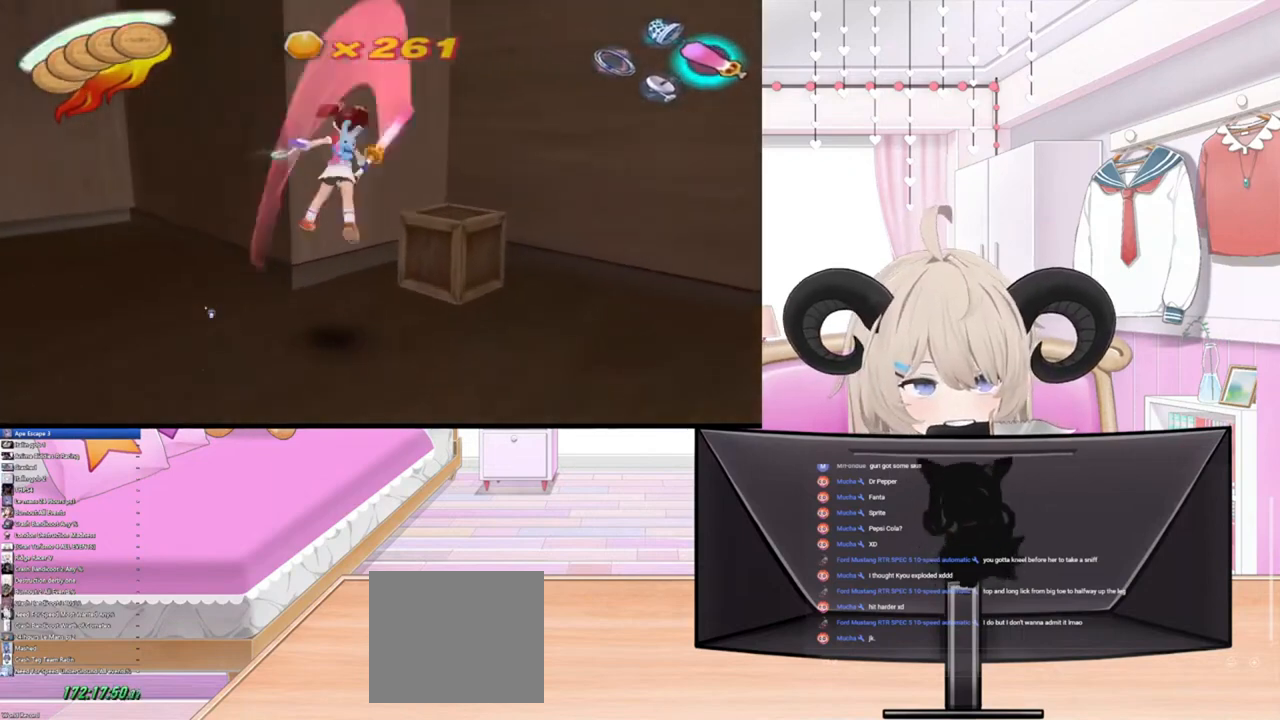
{"buttons": [], "left_stick": "up", "right_stick": "center", "events": [[500, "left_stick", "up"]]}
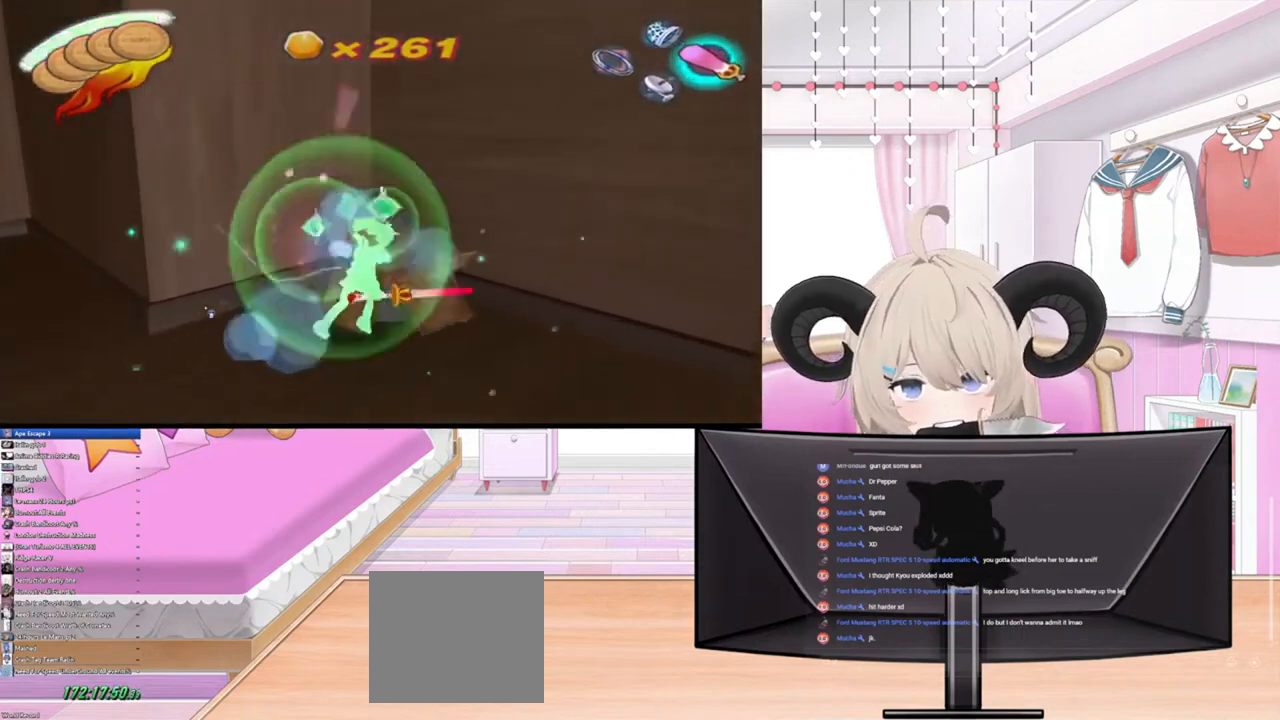
{"buttons": [], "left_stick": "down-left", "right_stick": "center", "events": [[167, "left_stick", "left"], [233, "left_stick", "down-left"]]}
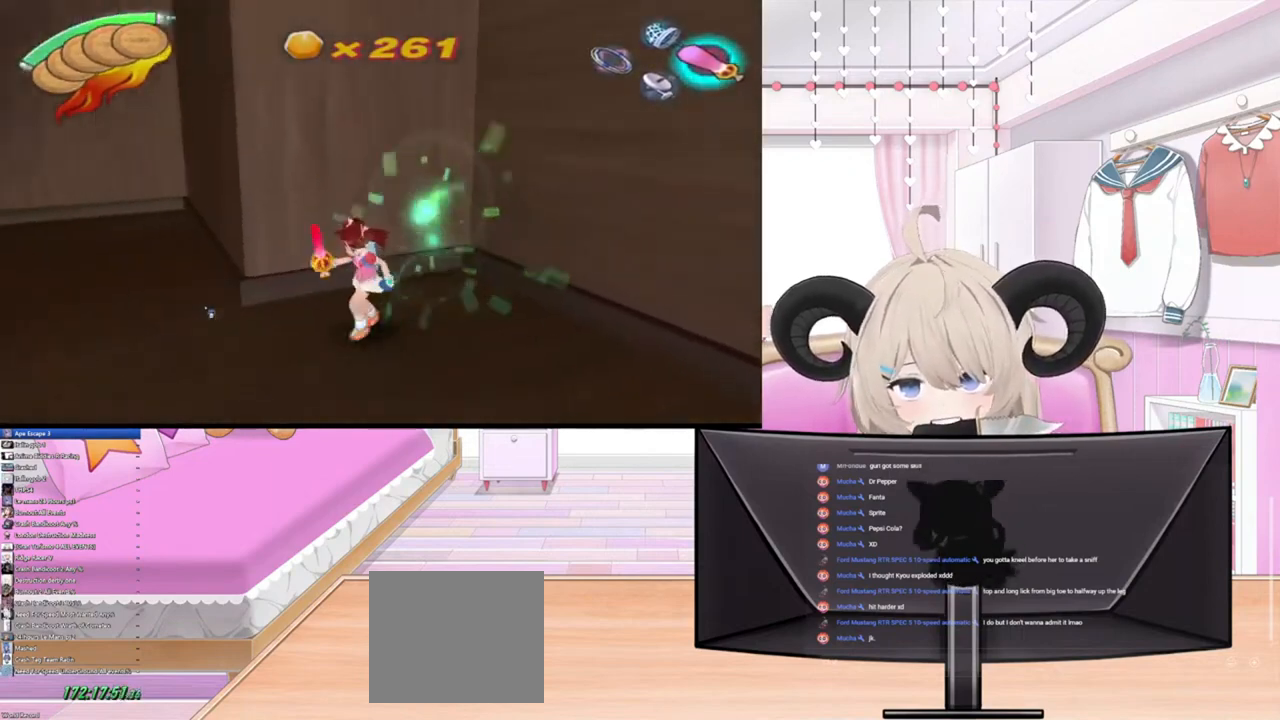
{"buttons": [], "left_stick": "up-left", "right_stick": "center", "events": [[133, "R2", "down"], [133, "left_stick", "up-left"], [333, "R2", "up"]]}
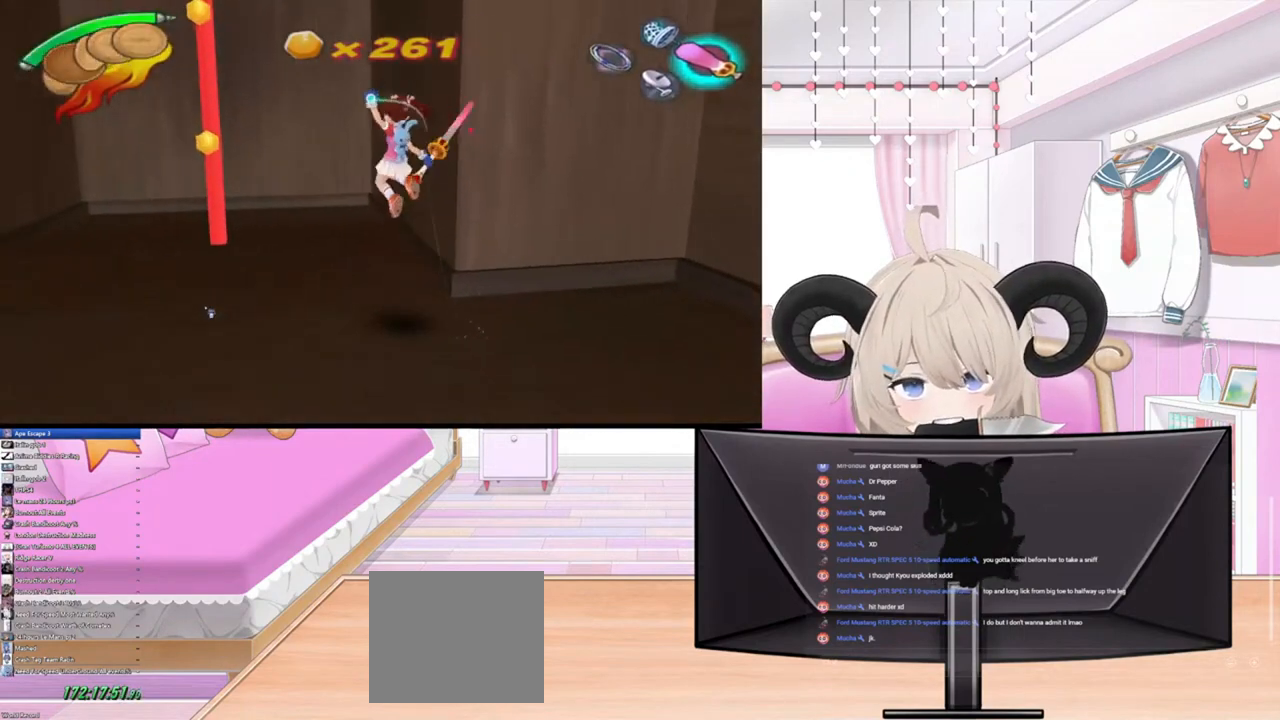
{"buttons": [], "left_stick": "up-left", "right_stick": "center", "events": [[67, "R2", "down"], [233, "R2", "up"]]}
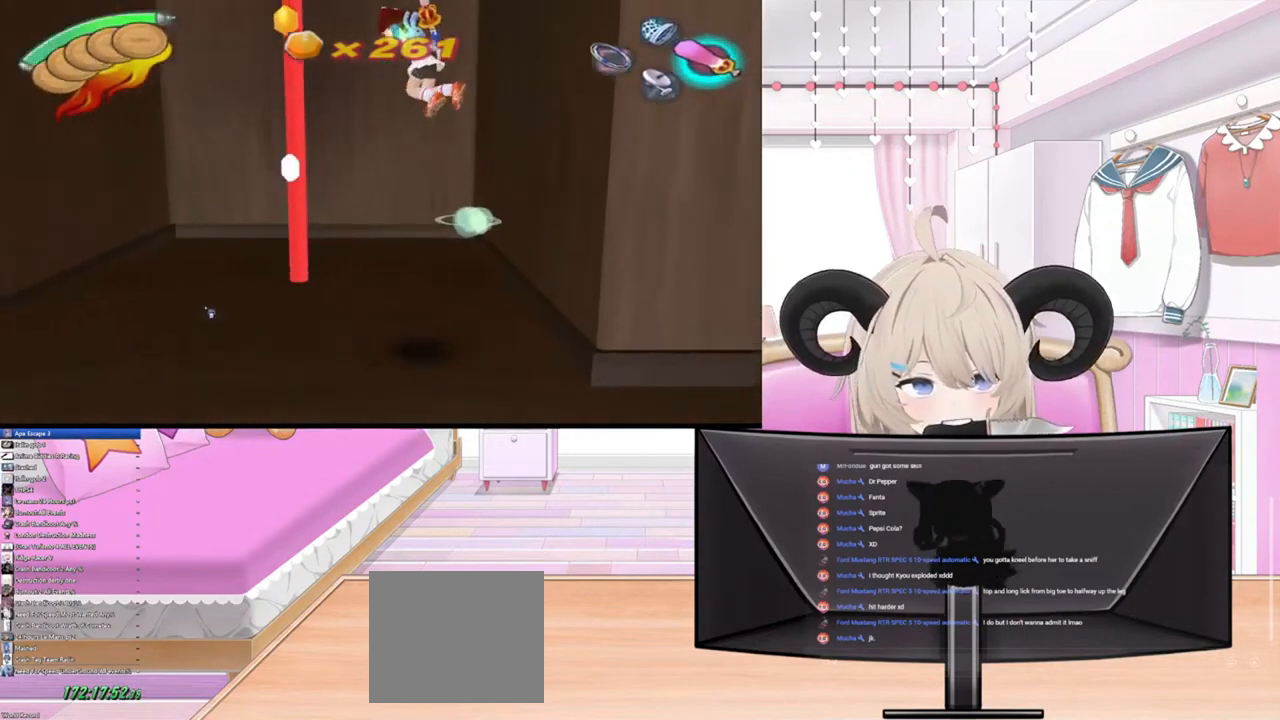
{"buttons": [], "left_stick": "up", "right_stick": "center", "events": [[267, "left_stick", "up"]]}
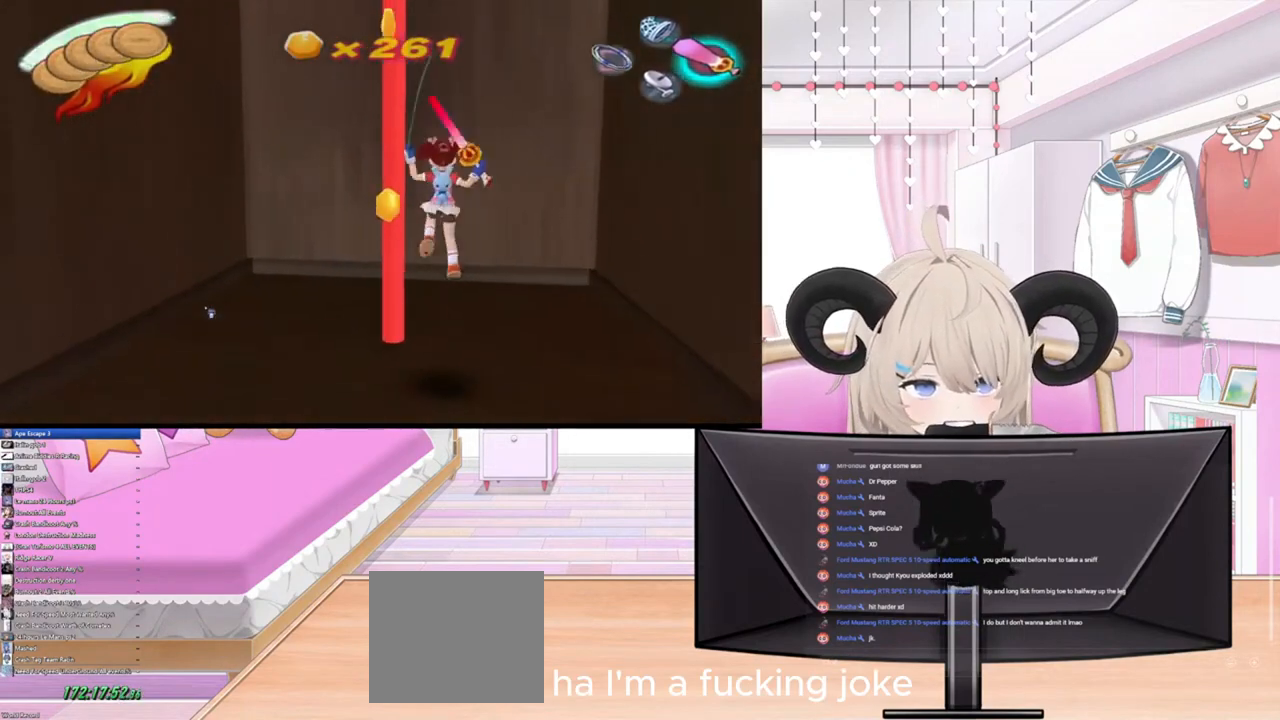
{"buttons": ["R2"], "left_stick": "up", "right_stick": "center", "events": [[433, "R2", "down"]]}
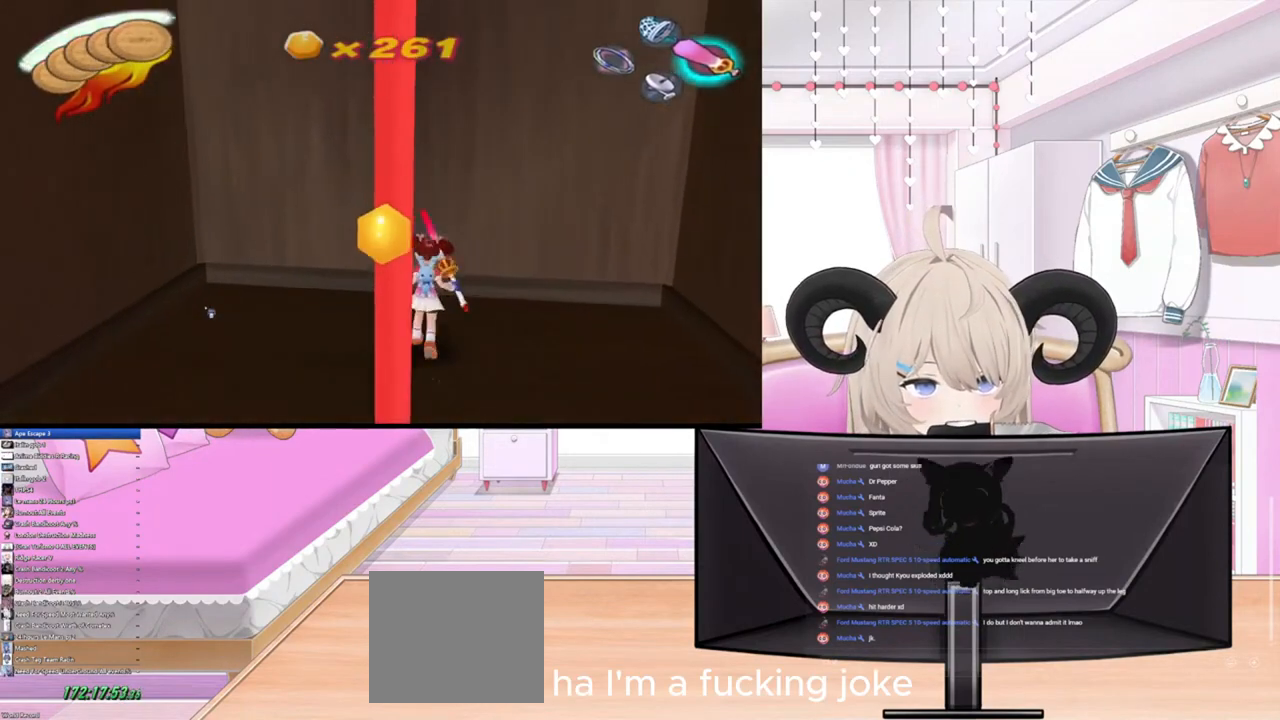
{"buttons": [], "left_stick": "down", "right_stick": "center", "events": [[67, "R2", "up"], [100, "left_stick", "left"], [167, "left_stick", "down"], [333, "R2", "down"], [467, "R2", "up"]]}
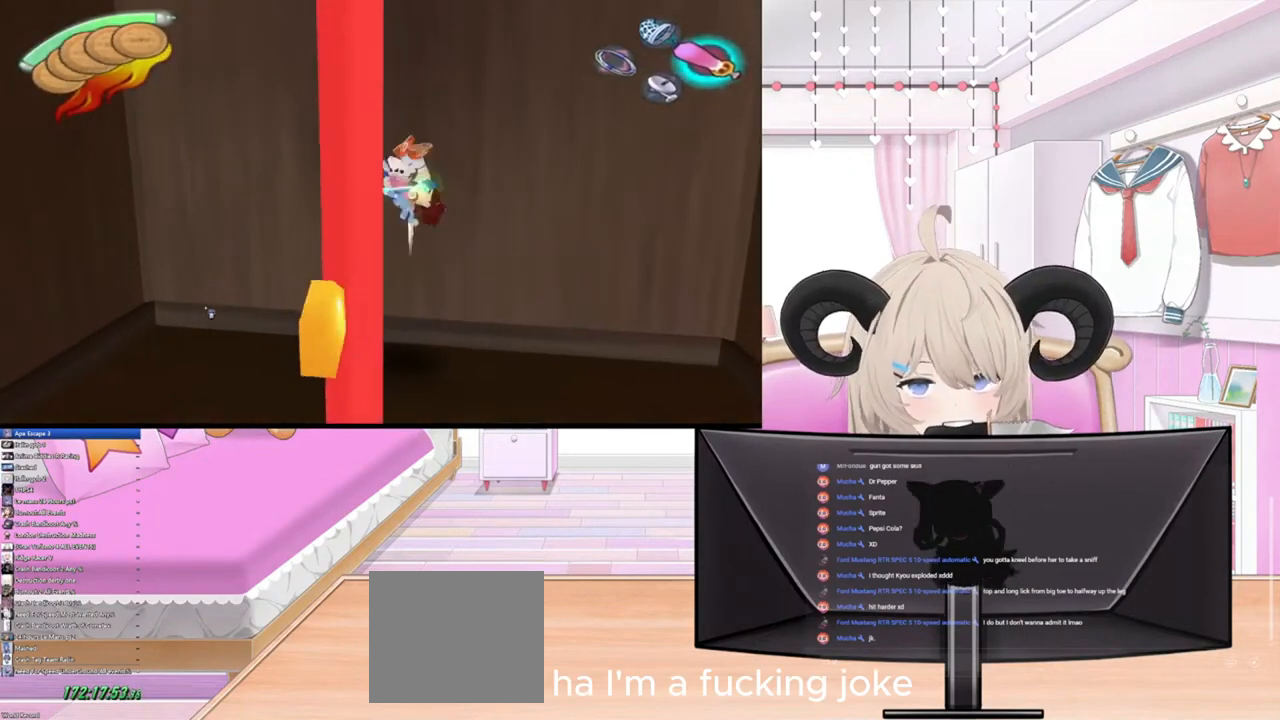
{"buttons": [], "left_stick": "down", "right_stick": "center", "events": []}
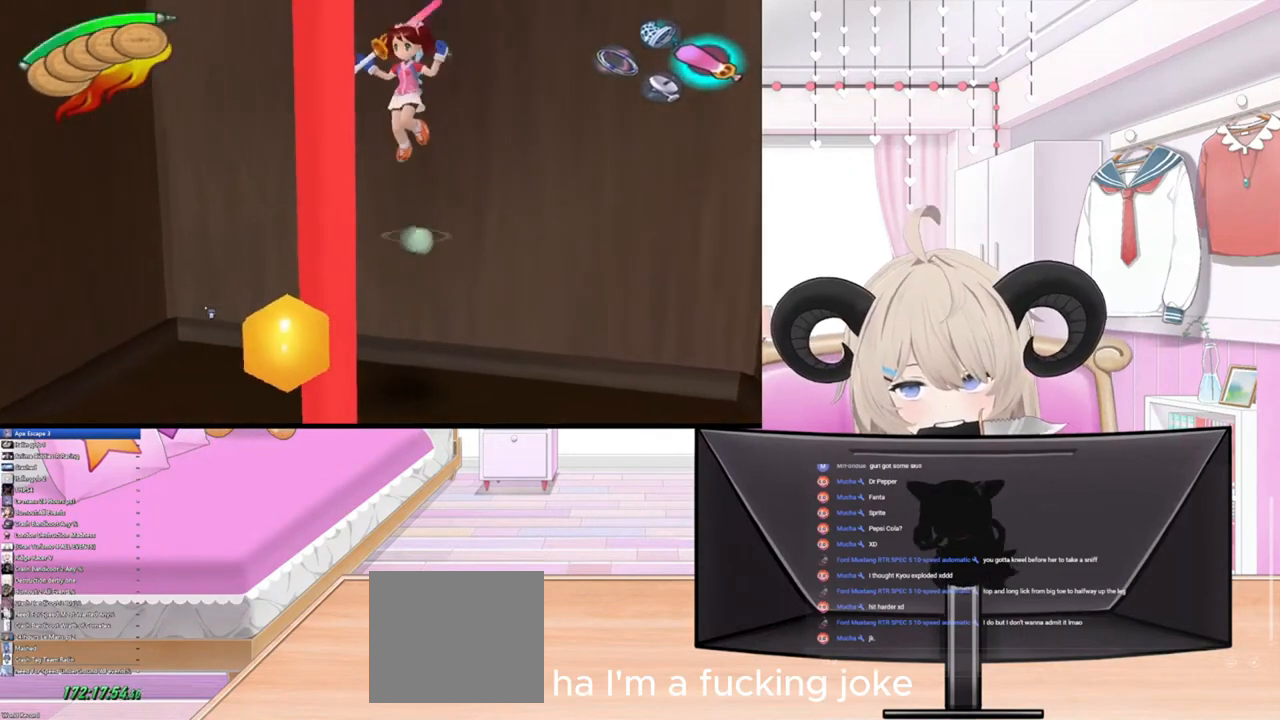
{"buttons": [], "left_stick": "down", "right_stick": "center", "events": [[267, "R2", "down"], [467, "R2", "up"]]}